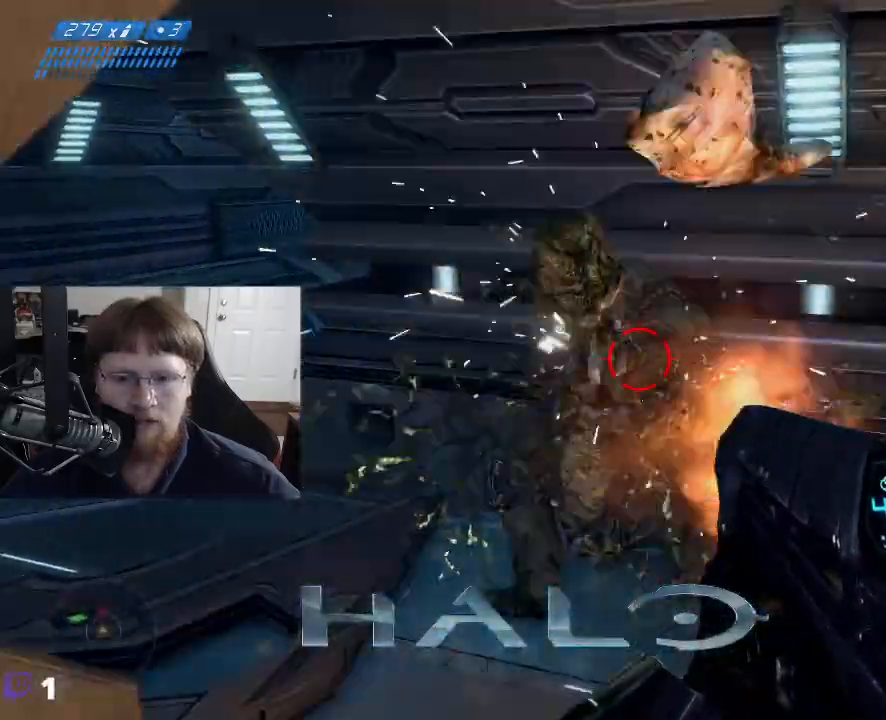
Gameplay with keyboard and mouse; each line is a JSON object with the keys and mouse buttons held at the frame after it. "events" lists presses ("down") and releases ("up") of "1", "2", "3", "4", "5", "a", "alt", "c", "caps_lock", "ctrl", "d", "e", "f", "g", "q", "r", "s", "shift", "space", "t", "tab", "v", "w", "x", "z", "mouse_left", "mouse_wheel" and "mouse_right" between this image and that frame as [ms after this image, input, new state], when the widget could be followed in between. "mouse_left", "mouse_wheel", "mouse_right" = the "left", "wheel", "right" buttons of the "mouse" list. No other keys are recorded. "wheel" means that the mouse wheel is clicked or scrolled. "mouse_move" is the direction in which the mouse moves at that frame (one of eight, or "still"), when it could be read.
{"keys": [], "mouse": [], "mouse_move": "up-left", "events": [[117, "mouse_left", "up"]]}
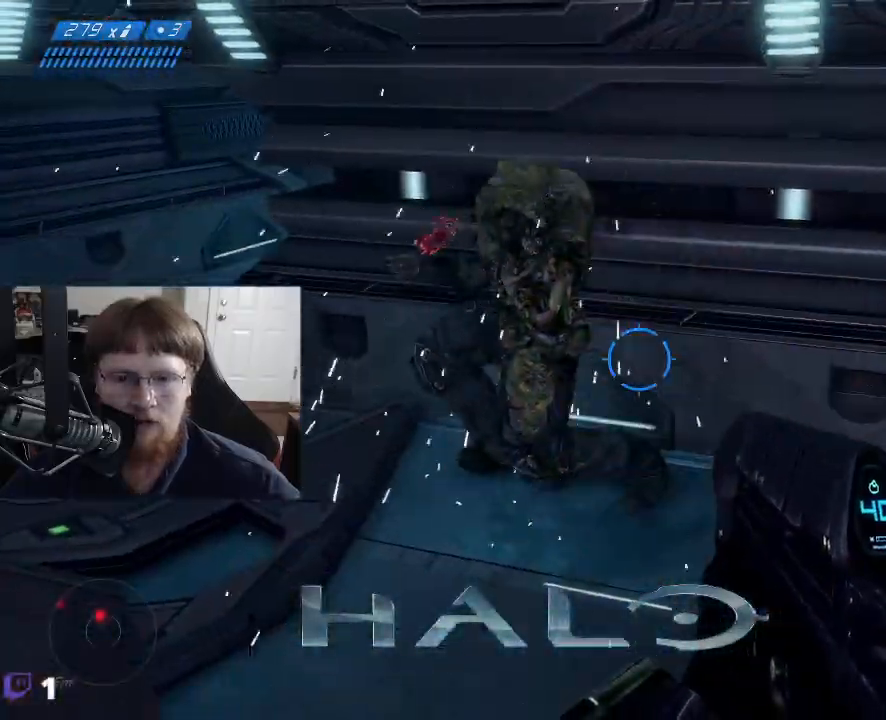
{"keys": [], "mouse": [], "mouse_move": "up", "events": []}
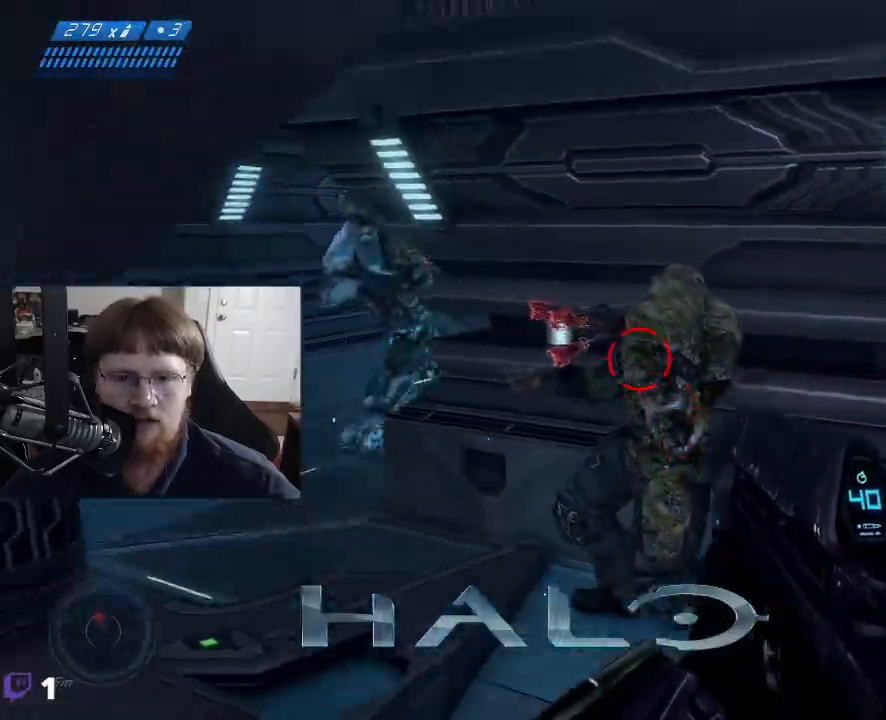
{"keys": [], "mouse": [], "events": [[67, "mouse_left", "down"], [383, "mouse_left", "up"]]}
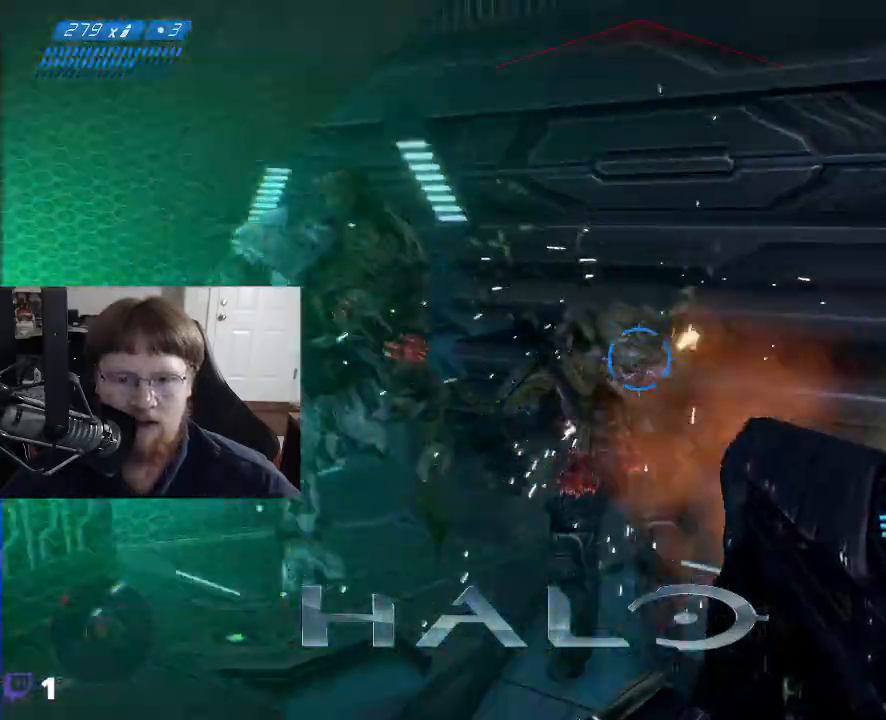
{"keys": [], "mouse": ["left"], "mouse_move": "right", "events": [[33, "a", "down"], [83, "mouse_left", "down"], [117, "s", "down"], [450, "a", "up"], [500, "s", "up"]]}
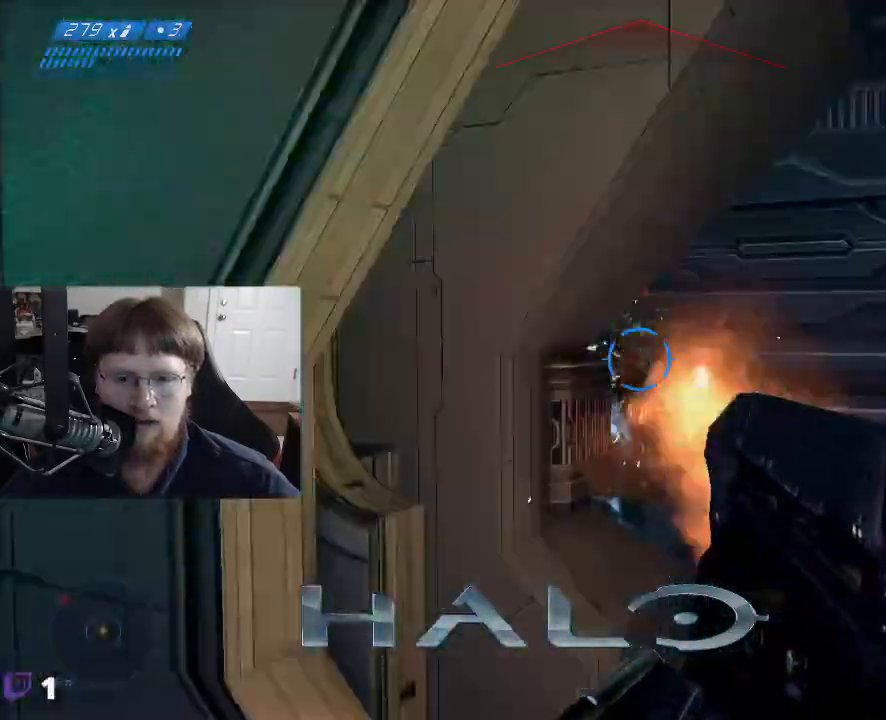
{"keys": ["d", "w"], "mouse": [], "mouse_move": "right", "events": [[100, "mouse_left", "up"], [133, "d", "down"], [367, "w", "down"]]}
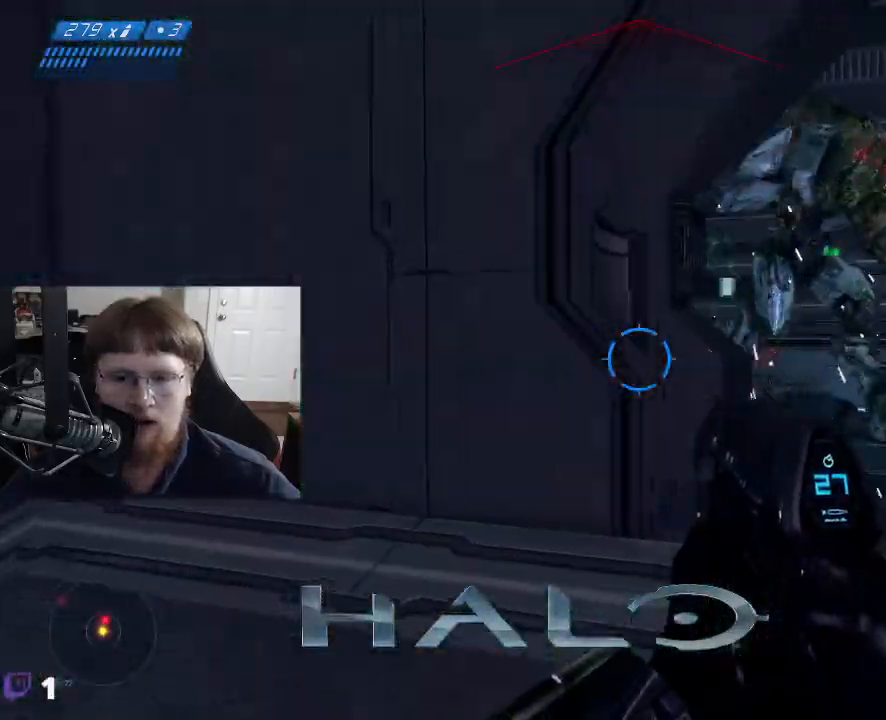
{"keys": ["s"], "mouse": ["left"], "mouse_move": "left", "events": [[117, "d", "up"], [117, "w", "up"], [200, "mouse_left", "down"], [300, "s", "down"]]}
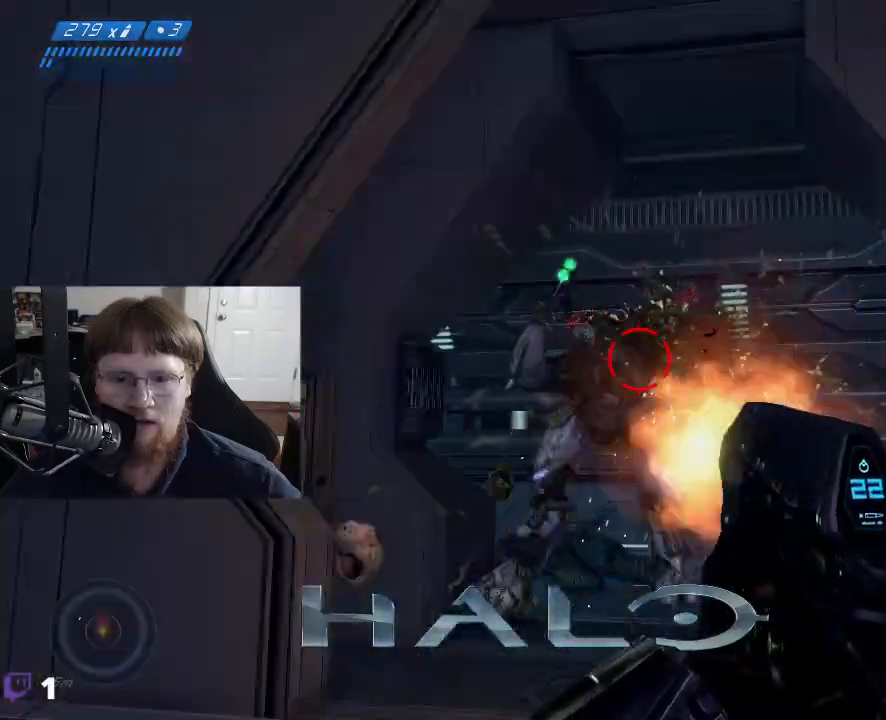
{"keys": [], "mouse": ["left"], "mouse_move": "still", "events": [[500, "s", "up"]]}
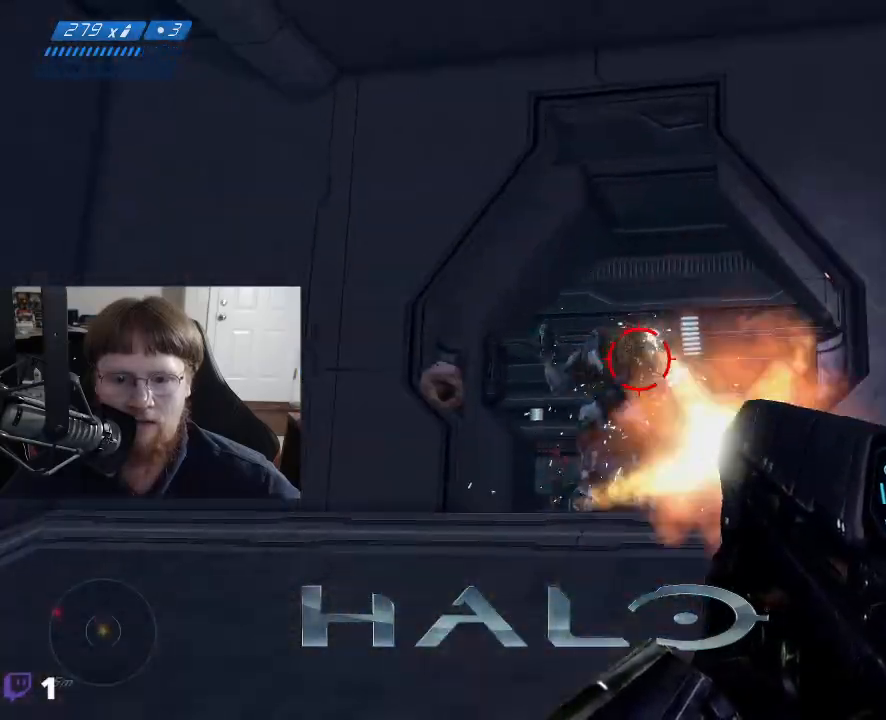
{"keys": [], "mouse": ["left"], "mouse_move": "down-left", "events": []}
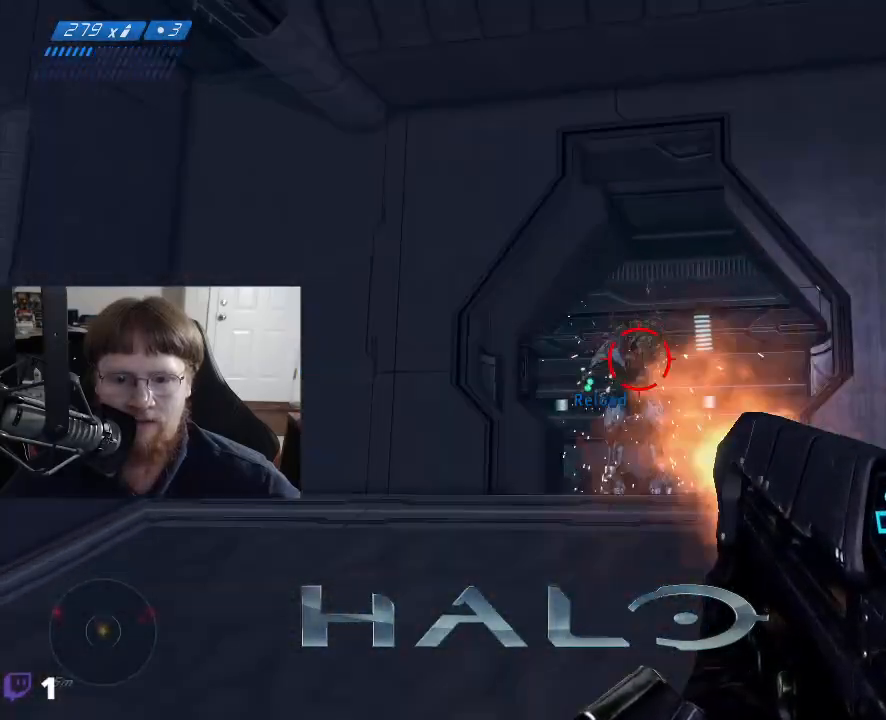
{"keys": [], "mouse": ["left"], "mouse_move": "still", "events": []}
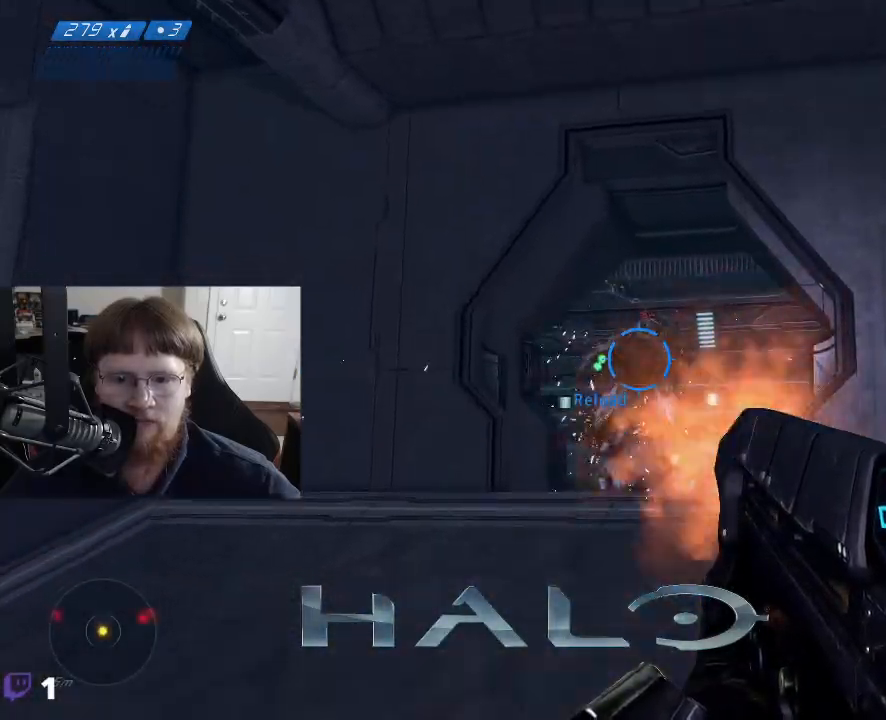
{"keys": [], "mouse": [], "mouse_move": "still", "events": [[400, "mouse_left", "up"]]}
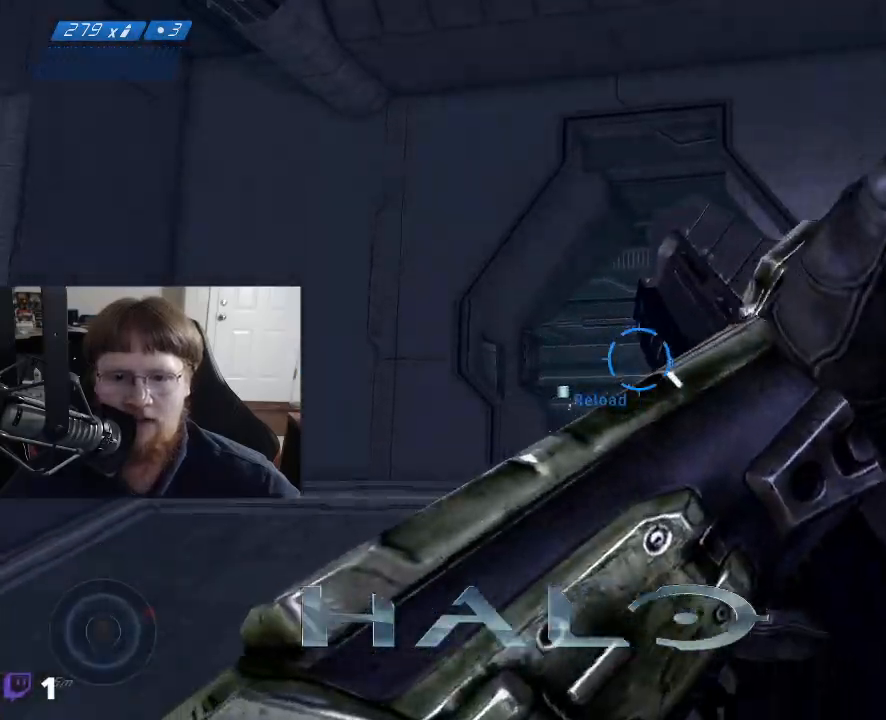
{"keys": [], "mouse": [], "mouse_move": "still", "events": [[50, "s", "down"], [333, "s", "up"]]}
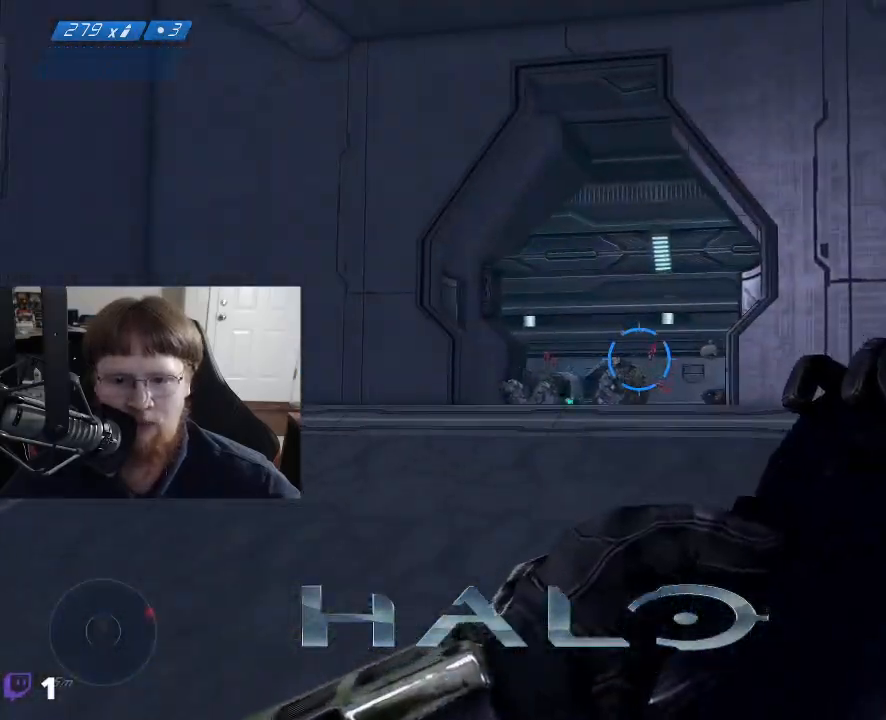
{"keys": ["w"], "mouse": [], "mouse_move": "down", "events": [[117, "w", "down"]]}
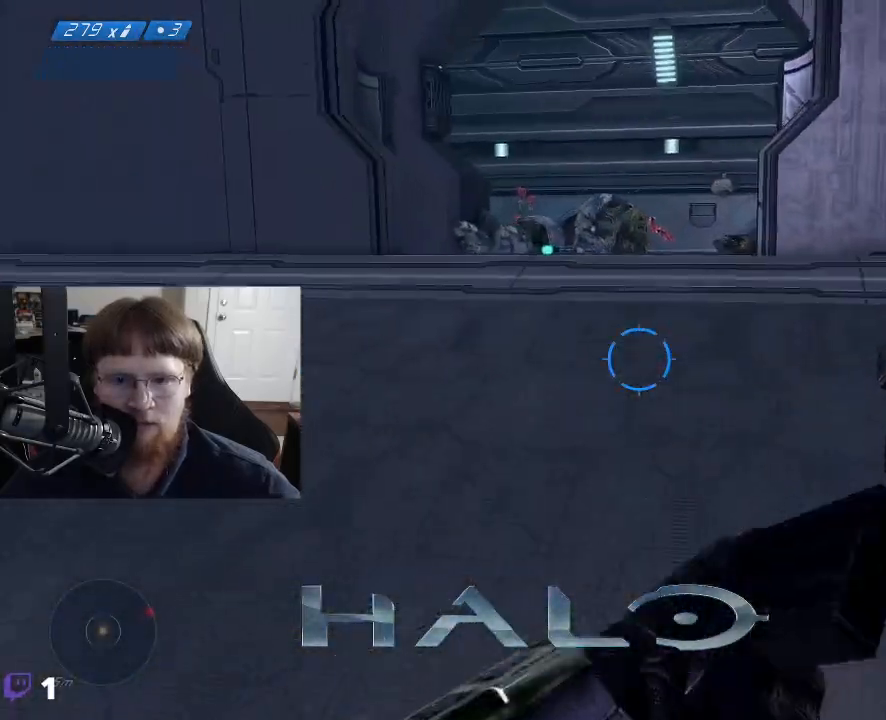
{"keys": ["w"], "mouse": [], "mouse_move": "still", "events": []}
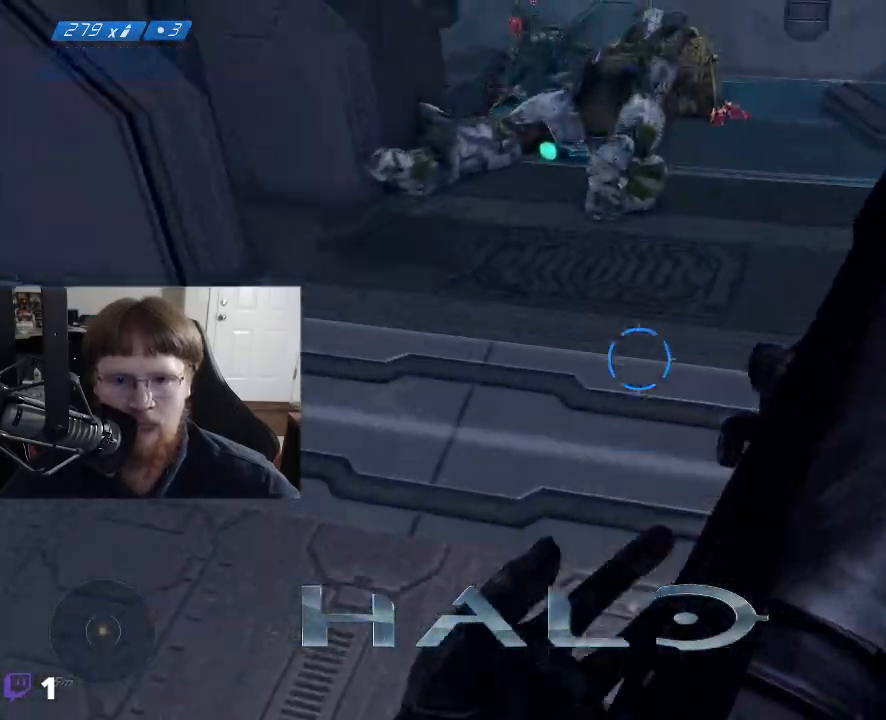
{"keys": [], "mouse": [], "mouse_move": "still", "events": [[467, "w", "up"]]}
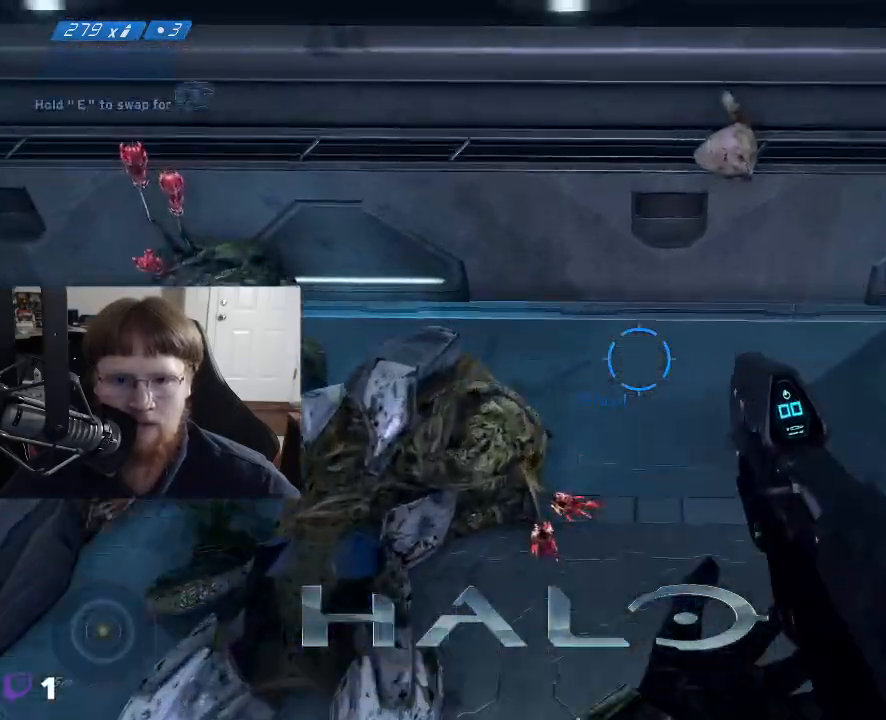
{"keys": [], "mouse": [], "events": []}
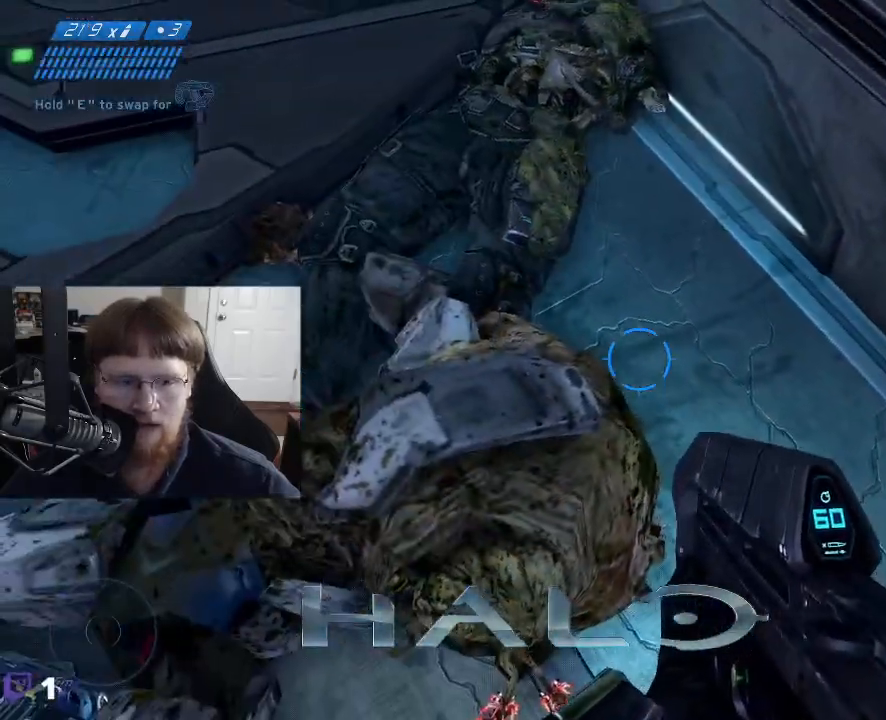
{"keys": [], "mouse": [], "events": [[267, "w", "down"], [450, "w", "up"]]}
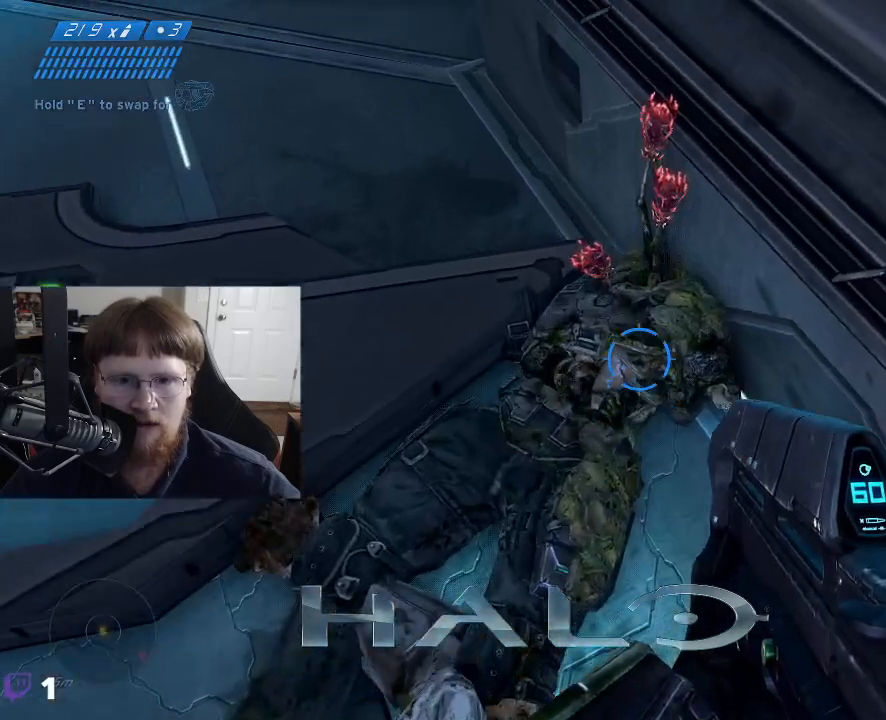
{"keys": [], "mouse": [], "mouse_move": "still", "events": []}
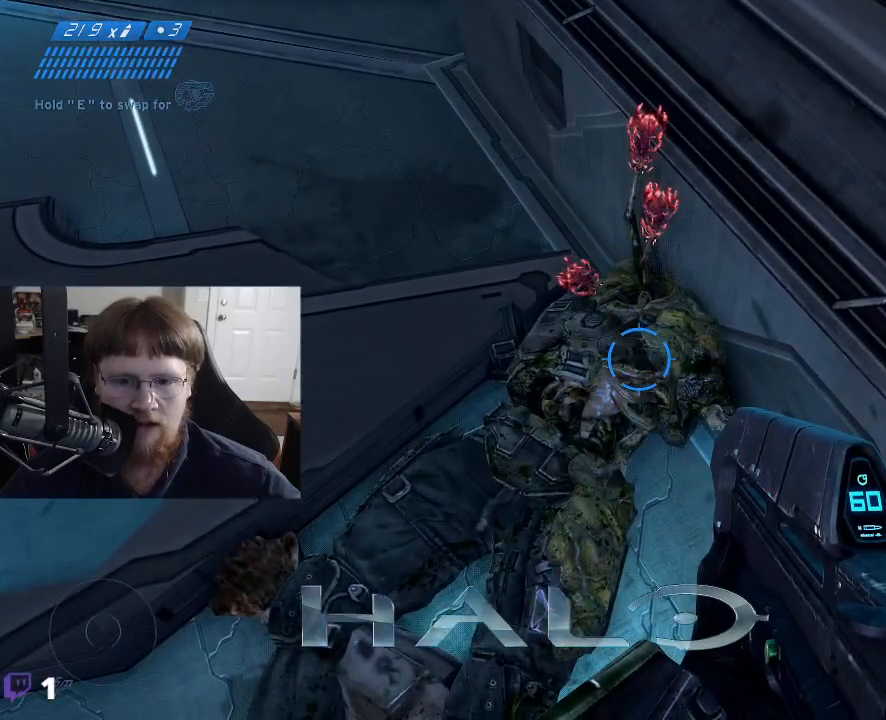
{"keys": [], "mouse": [], "mouse_move": "right", "events": [[300, "a", "down"], [433, "a", "up"]]}
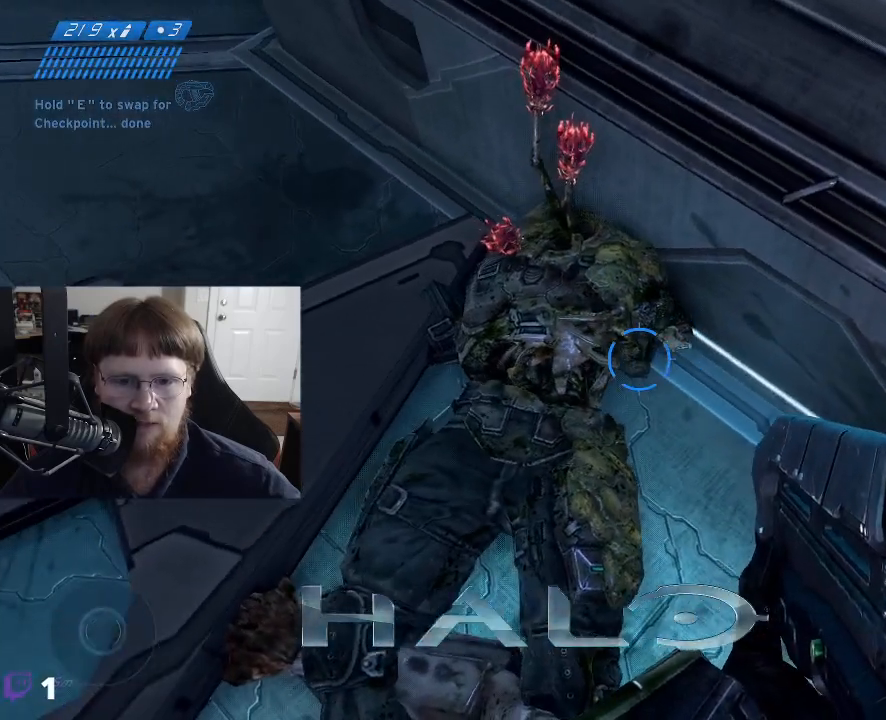
{"keys": [], "mouse": [], "mouse_move": "still", "events": [[83, "tab", "down"], [167, "tab", "up"]]}
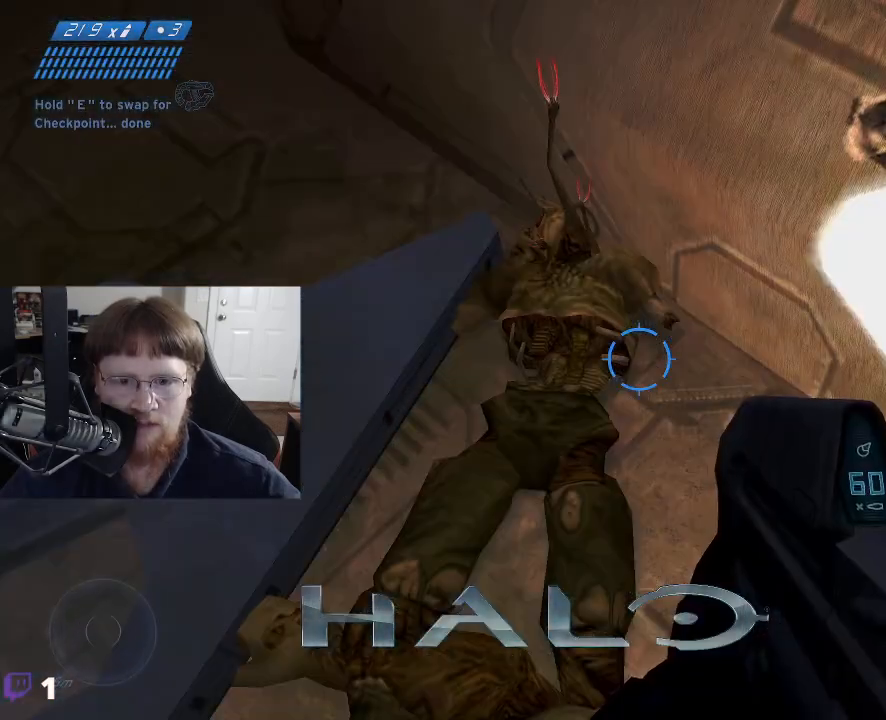
{"keys": [], "mouse": [], "mouse_move": "still", "events": []}
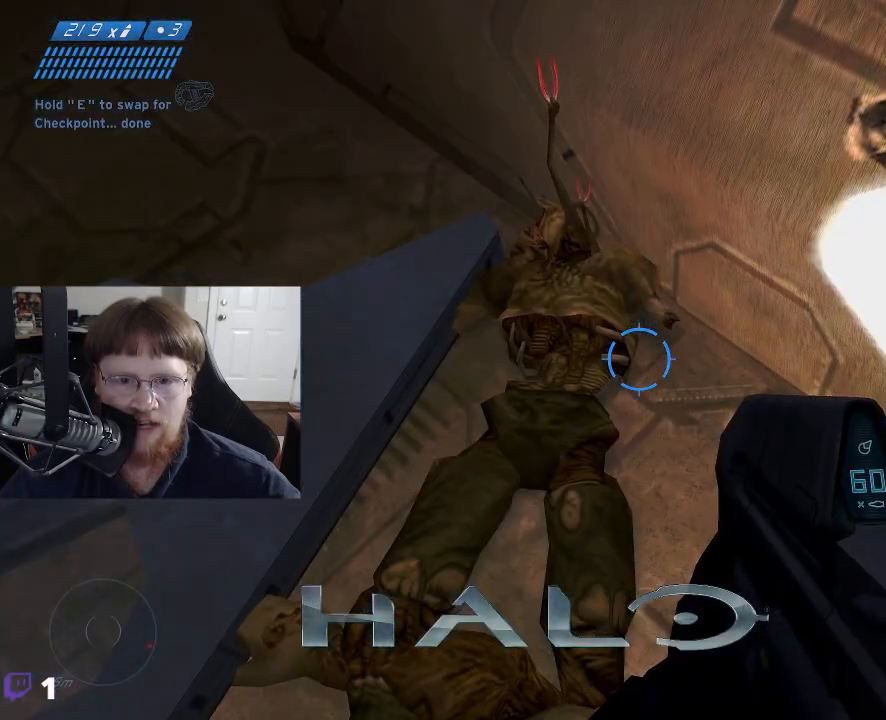
{"keys": [], "mouse": [], "mouse_move": "still", "events": [[300, "w", "down"], [383, "w", "up"]]}
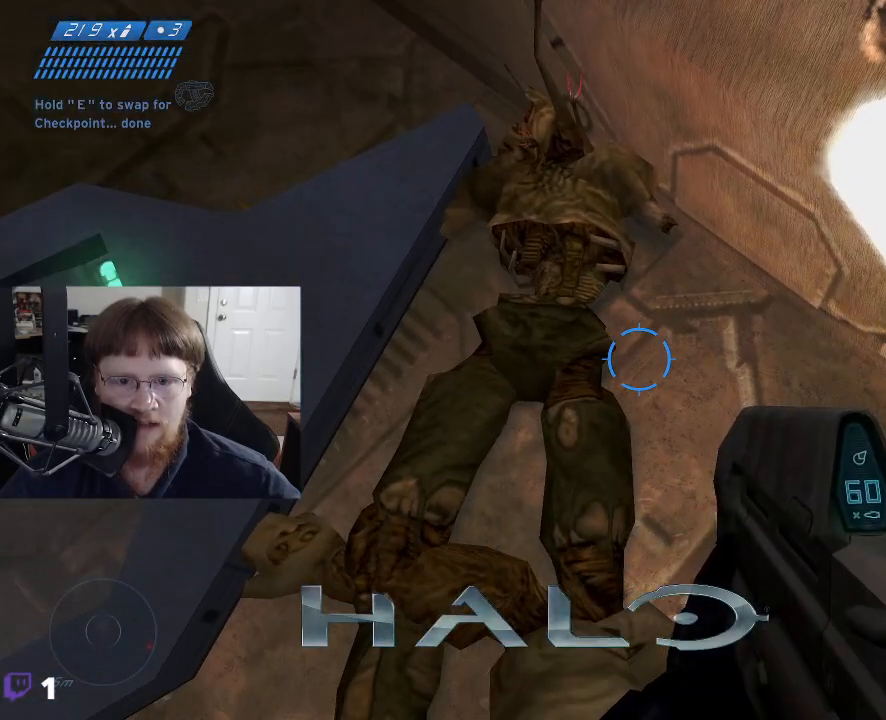
{"keys": ["ctrl"], "mouse": [], "events": [[367, "ctrl", "down"]]}
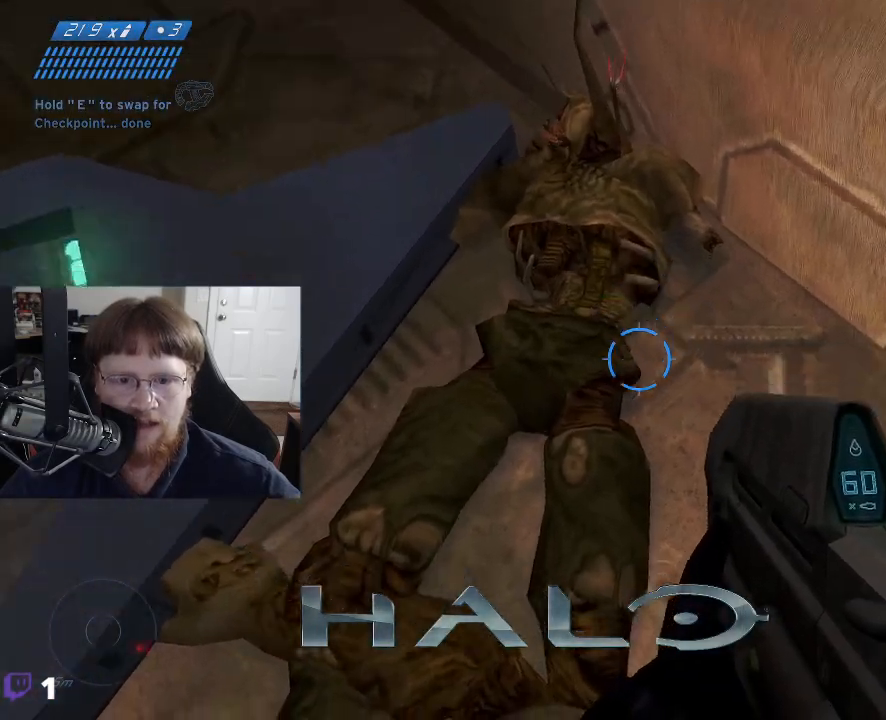
{"keys": ["ctrl", "w"], "mouse": [], "mouse_move": "right", "events": [[333, "w", "down"]]}
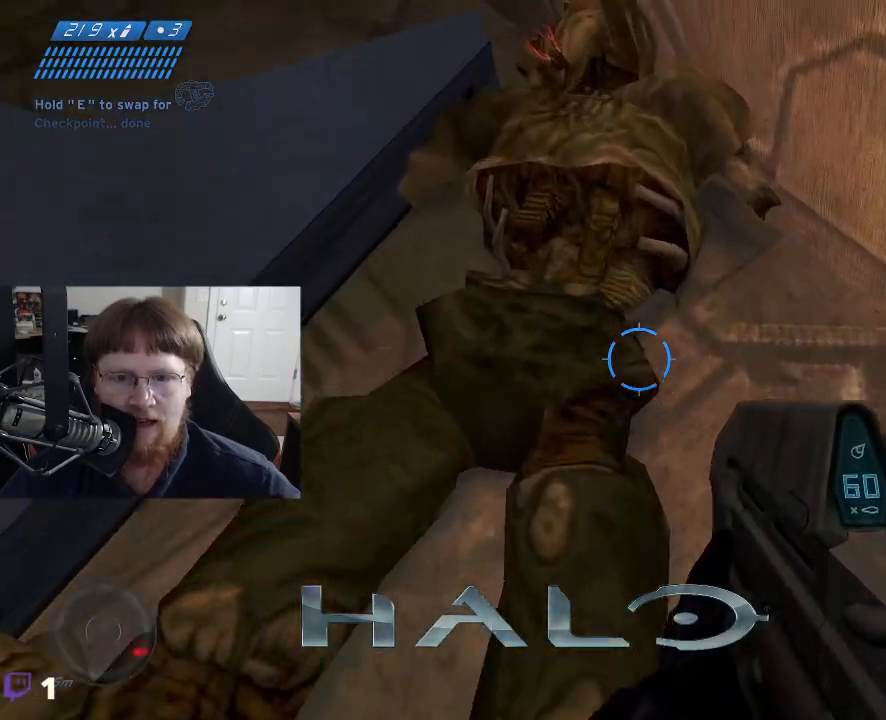
{"keys": ["ctrl"], "mouse": [], "mouse_move": "still", "events": [[67, "w", "up"]]}
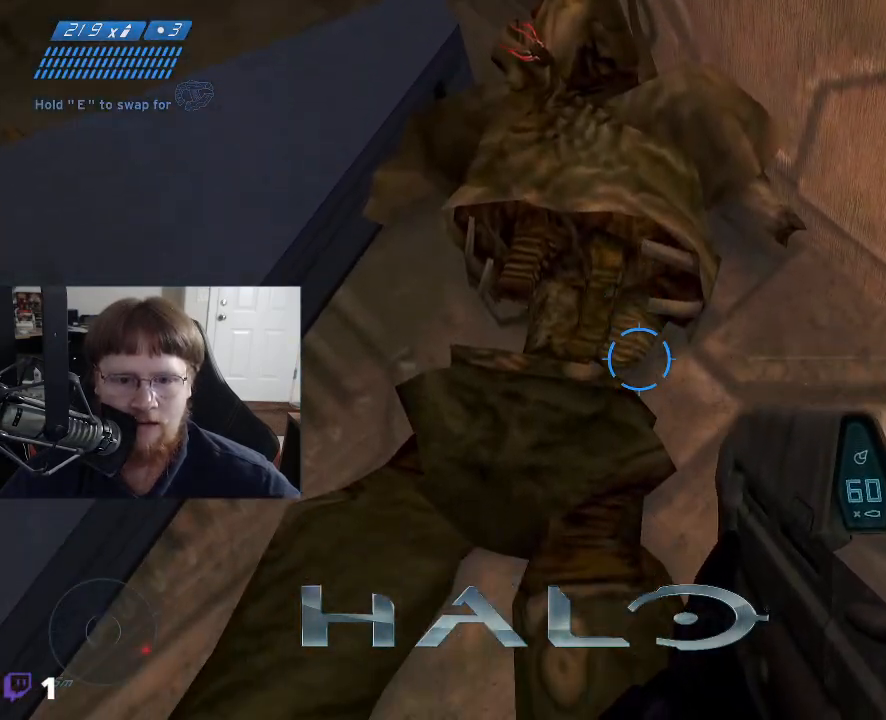
{"keys": ["a", "ctrl"], "mouse": [], "mouse_move": "right", "events": [[500, "a", "down"]]}
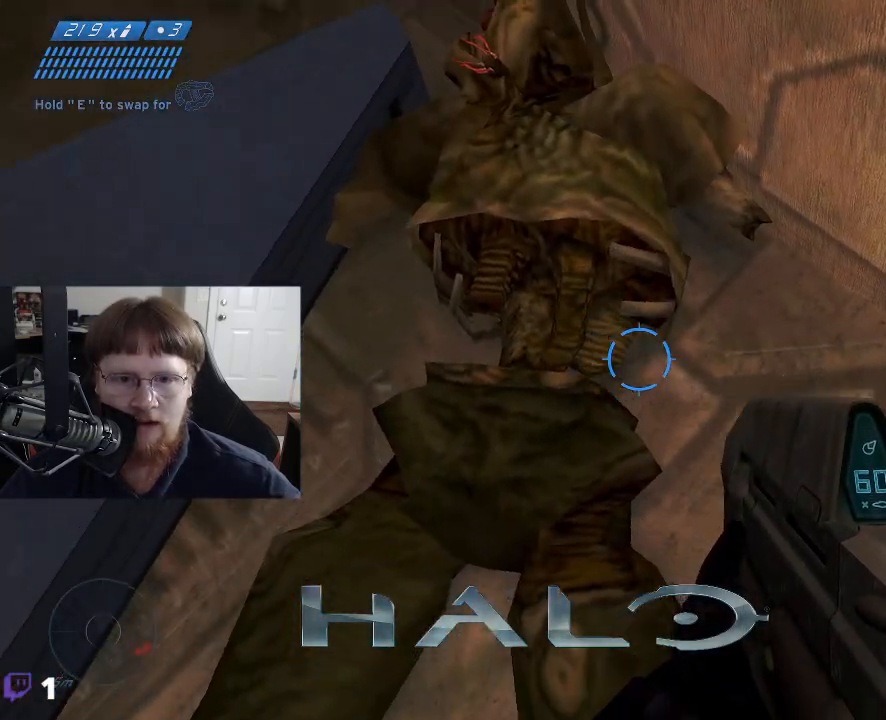
{"keys": ["ctrl"], "mouse": [], "mouse_move": "right", "events": [[233, "a", "up"]]}
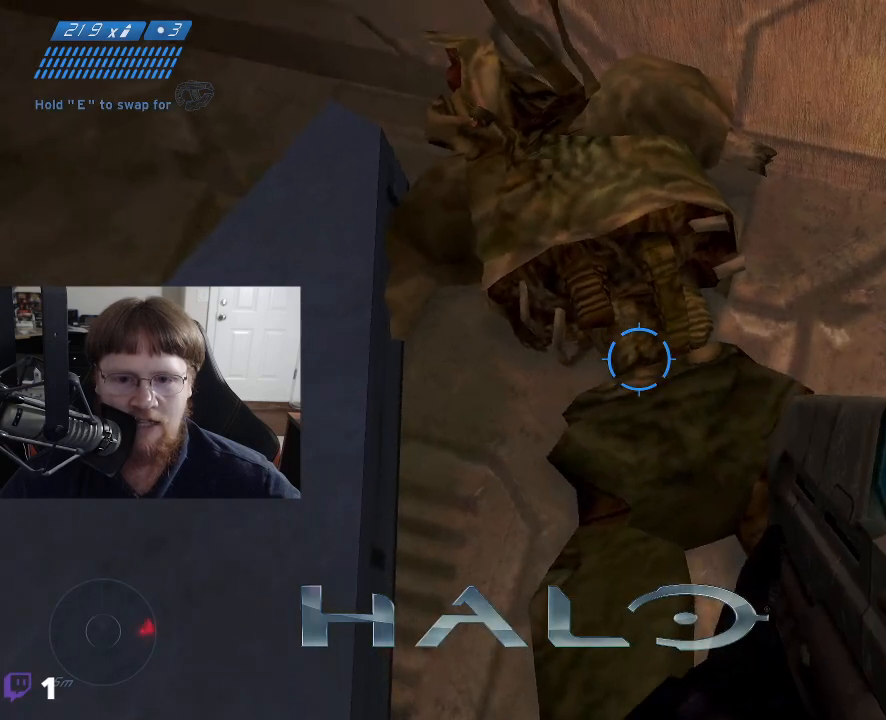
{"keys": ["ctrl"], "mouse": [], "mouse_move": "still", "events": []}
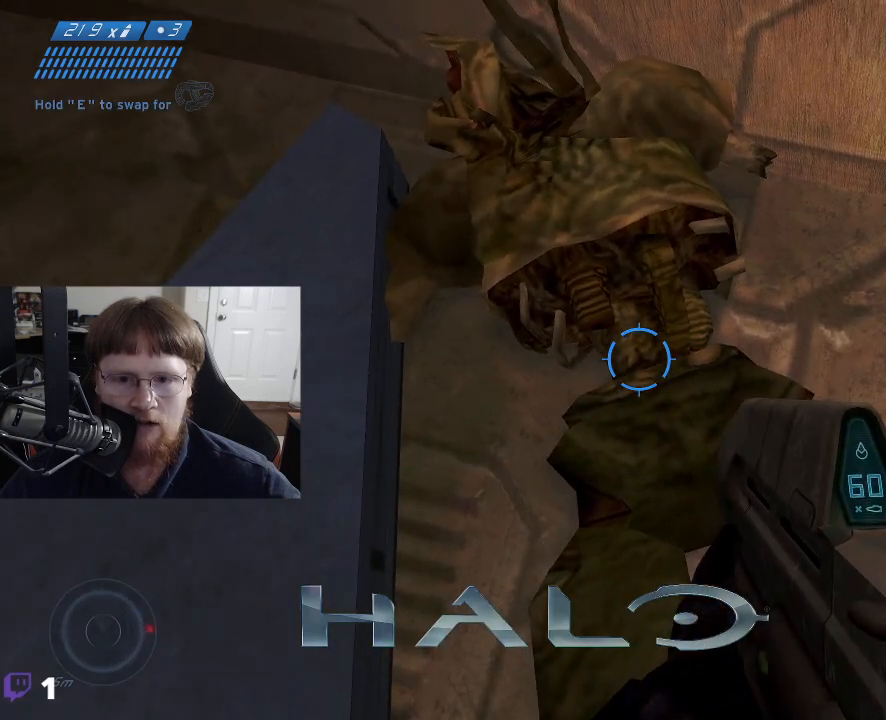
{"keys": ["ctrl"], "mouse": [], "mouse_move": "still", "events": []}
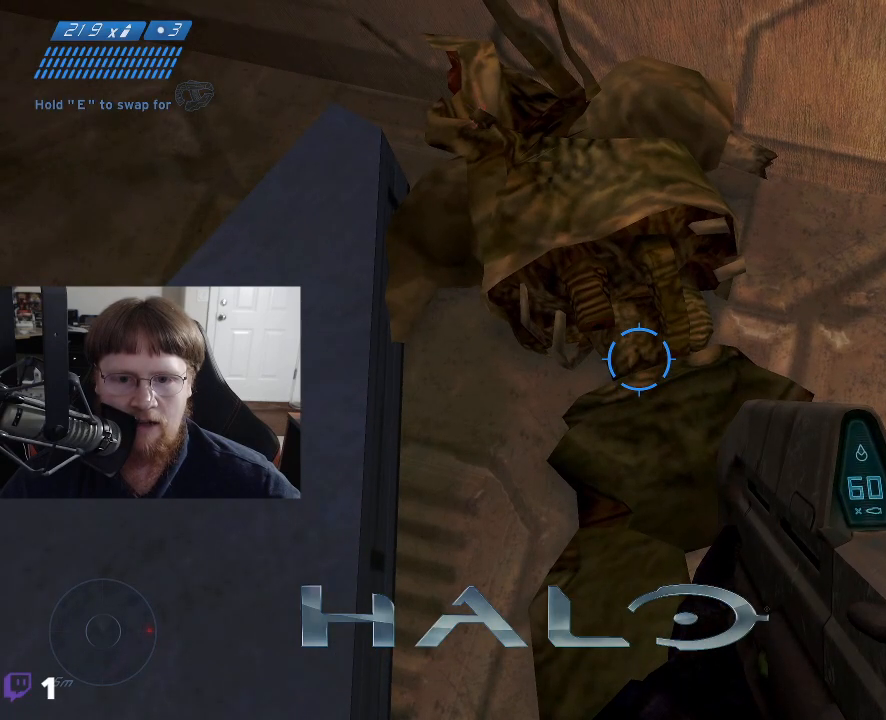
{"keys": ["ctrl"], "mouse": [], "mouse_move": "still", "events": []}
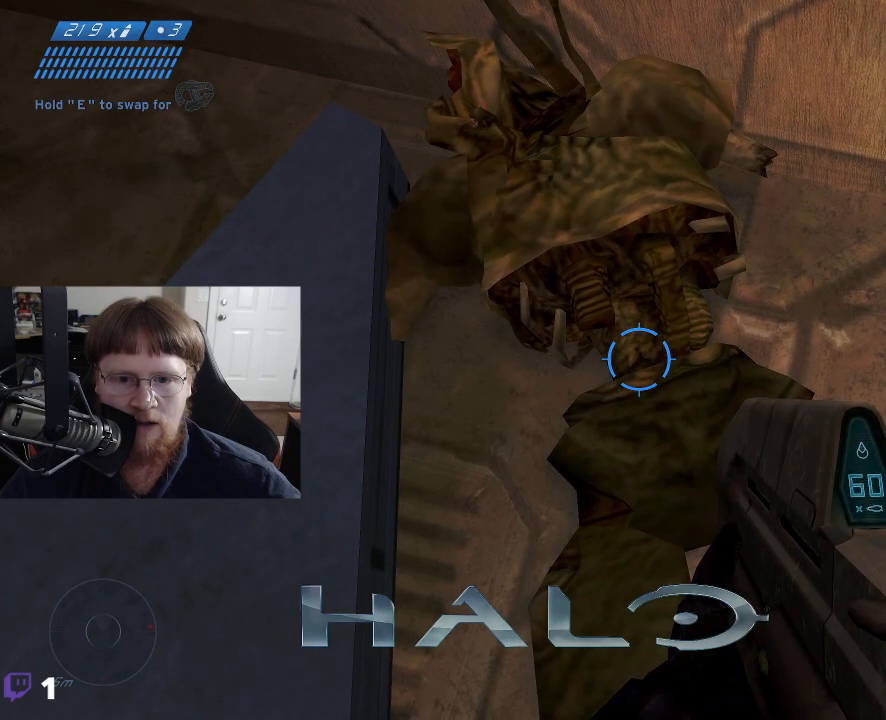
{"keys": ["ctrl"], "mouse": [], "mouse_move": "still", "events": [[150, "tab", "down"], [300, "tab", "up"]]}